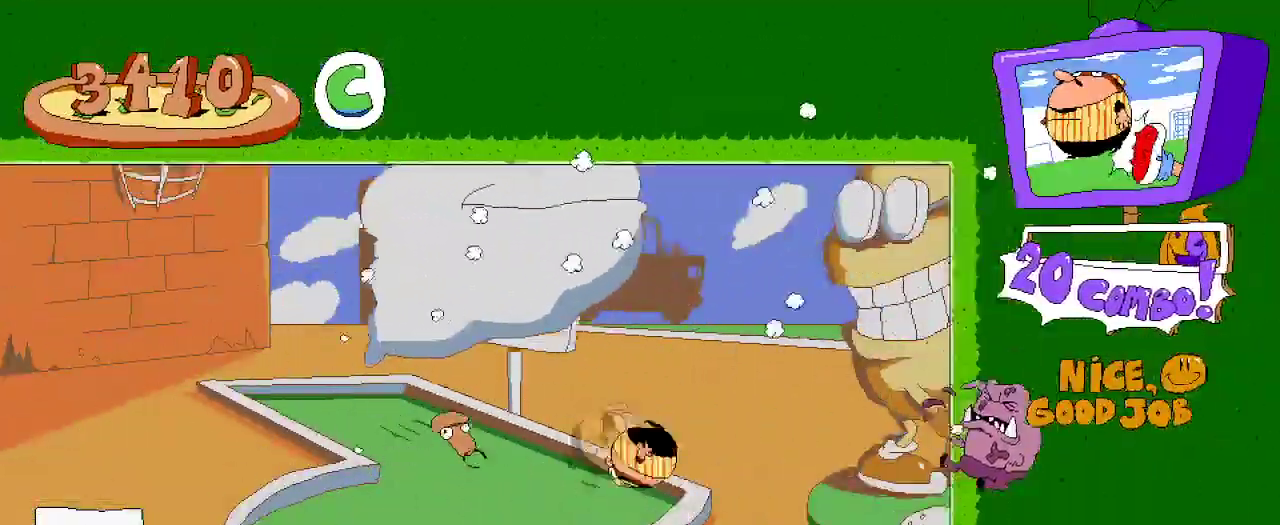
Gameplay with a controller (Xbox layout); each line is a JSON object with the inputs held at the frame after it. "events" lists button and stick changes between this image and that frame as [ms after this image, input, new state], when the widget could be followed in between. Not read: L3 R3.
{"buttons": ["R2"], "left_stick": "center", "right_stick": "center", "events": [[233, "A", "up"]]}
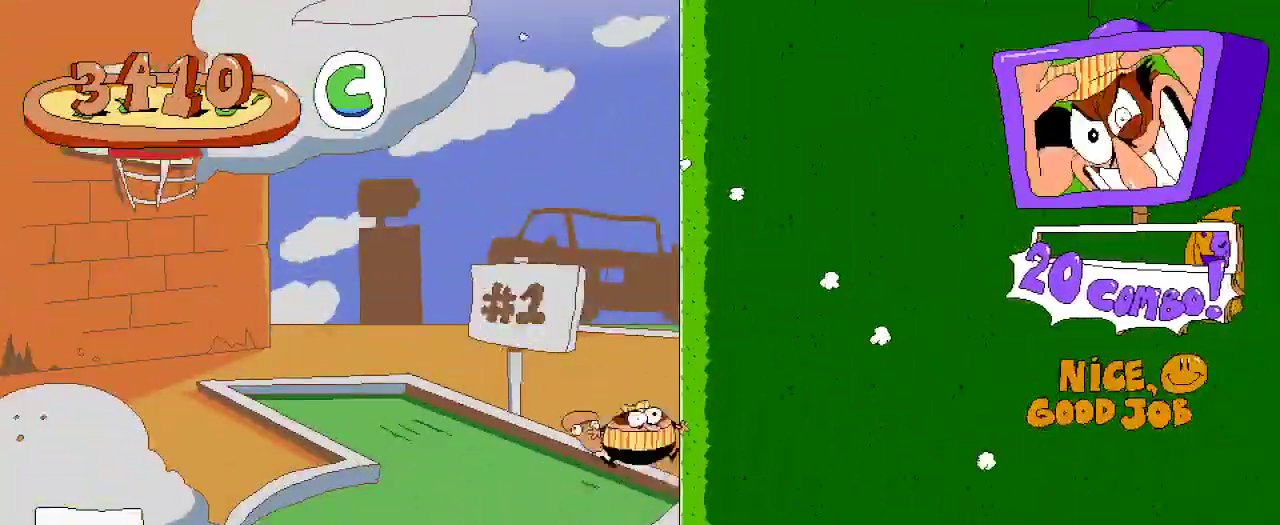
{"buttons": ["X", "R2", "DPAD_RIGHT"], "left_stick": "center", "right_stick": "center", "events": [[300, "DPAD_RIGHT", "down"], [433, "X", "down"]]}
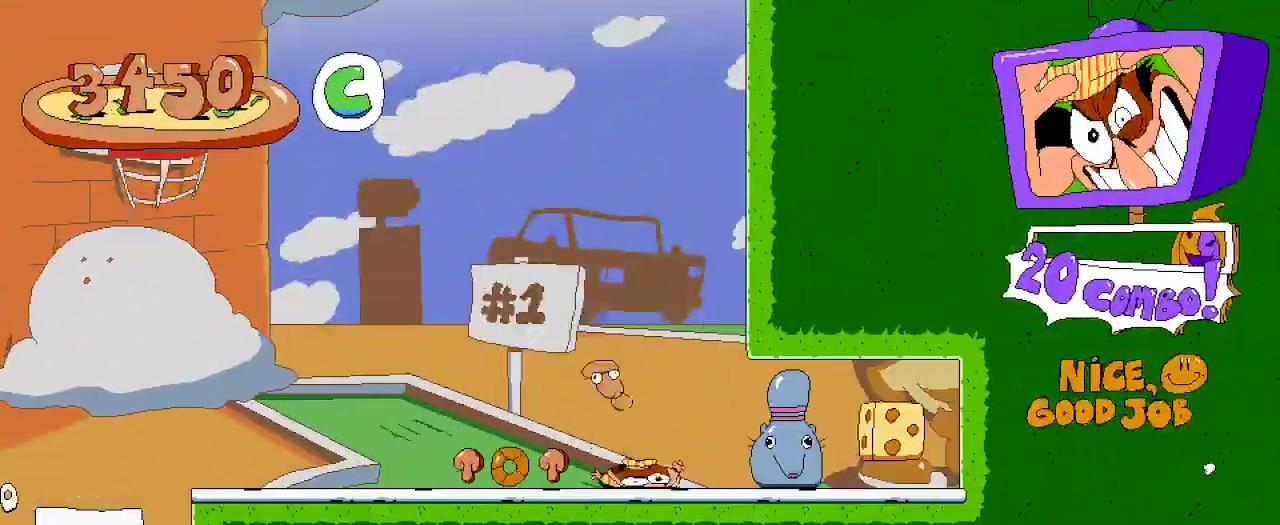
{"buttons": ["R2", "DPAD_LEFT"], "left_stick": "center", "right_stick": "center", "events": [[67, "X", "up"], [133, "DPAD_RIGHT", "up"], [233, "DPAD_LEFT", "down"]]}
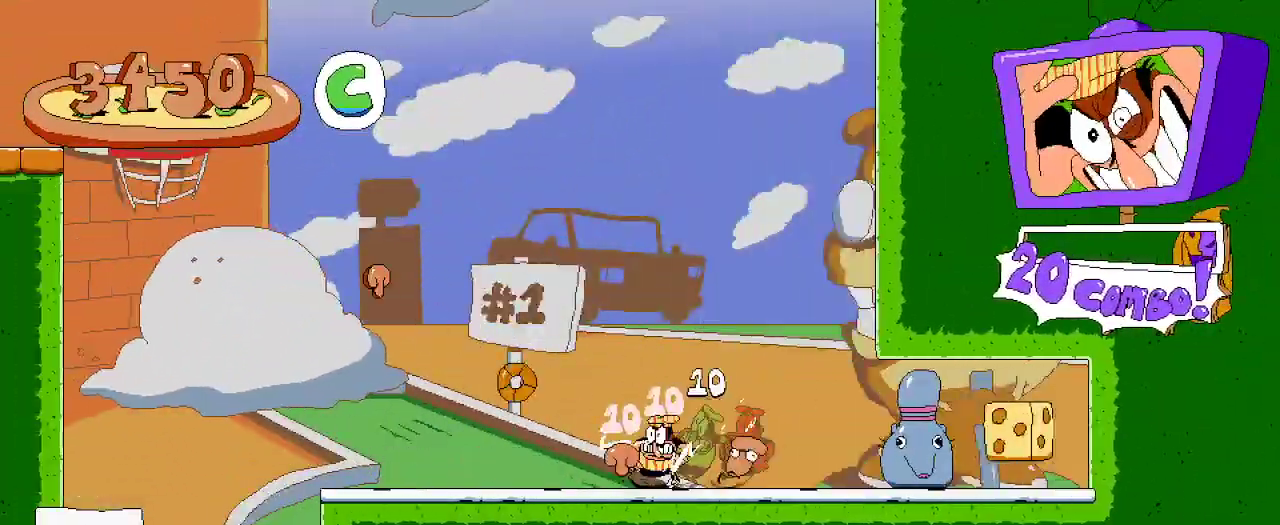
{"buttons": ["R2"], "left_stick": "center", "right_stick": "center", "events": [[500, "DPAD_LEFT", "up"]]}
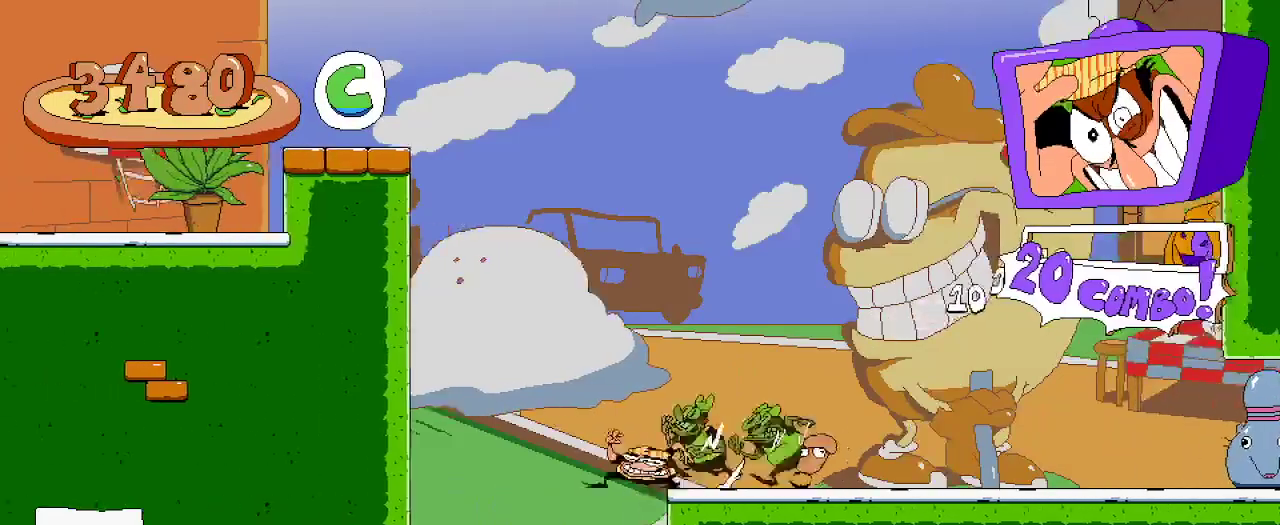
{"buttons": [], "left_stick": "center", "right_stick": "center", "events": [[33, "R2", "up"]]}
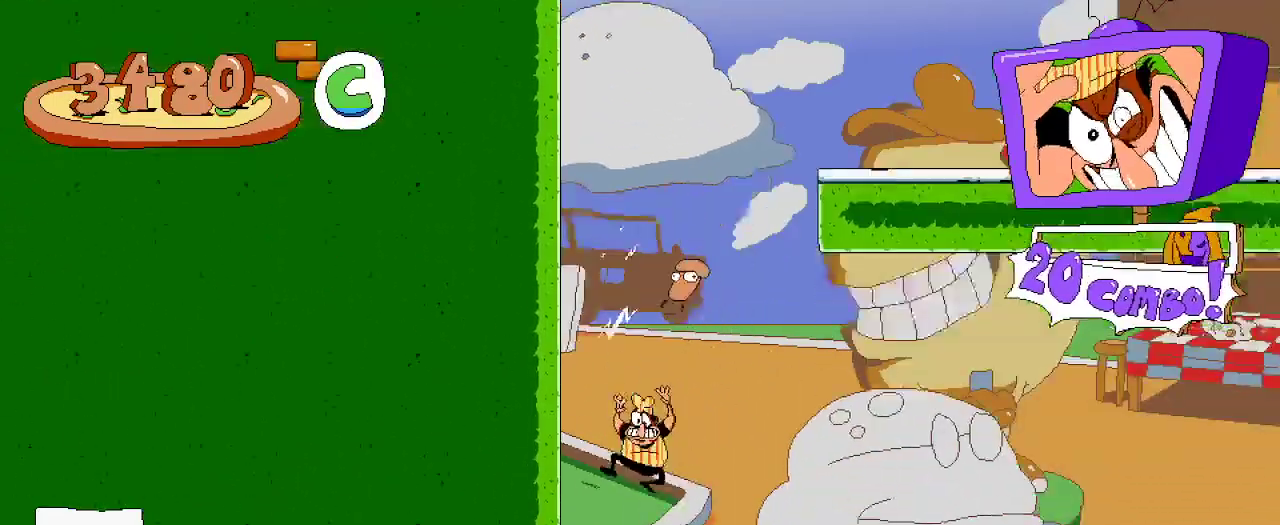
{"buttons": ["DPAD_RIGHT"], "left_stick": "center", "right_stick": "center", "events": [[433, "DPAD_RIGHT", "down"]]}